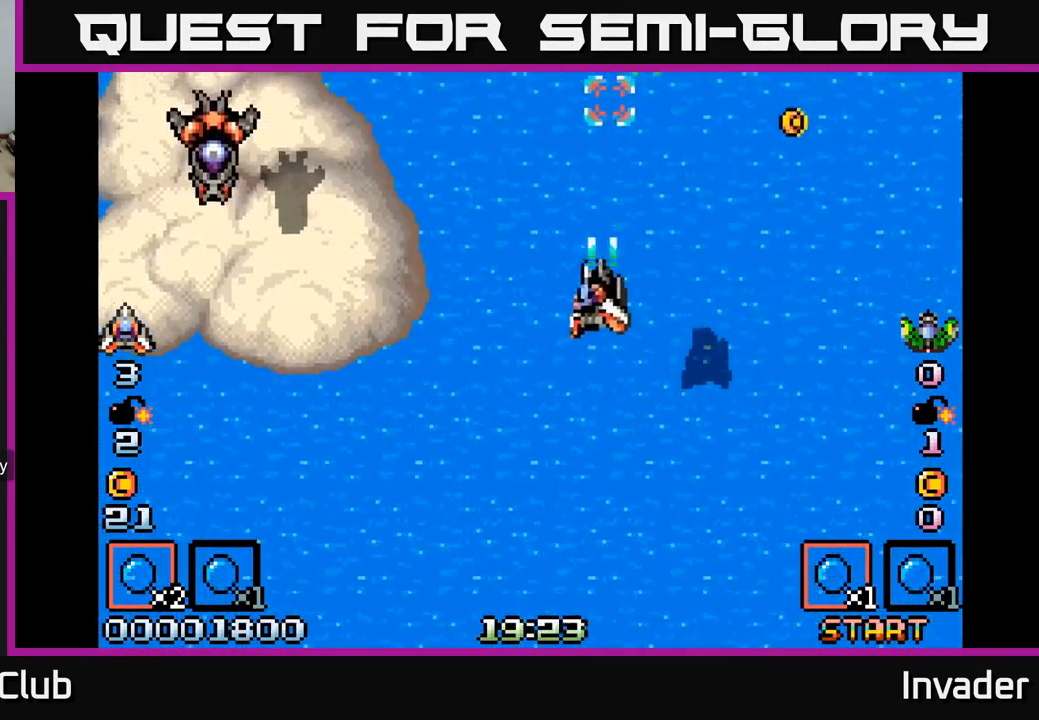
Gameplay with a controller (Xbox layout); each line is a JSON object with the inputs held at the frame after it. "events" lists button and stick changes between this image and that frame as [ms after this image, input, new state], when the widget could be followed in between. Not read: left_stick.
{"buttons": ["DPAD_LEFT"], "right_stick": "center", "events": [[17, "B", "down"], [167, "B", "up"], [250, "B", "down"], [334, "DPAD_DOWN", "up"], [350, "B", "up"]]}
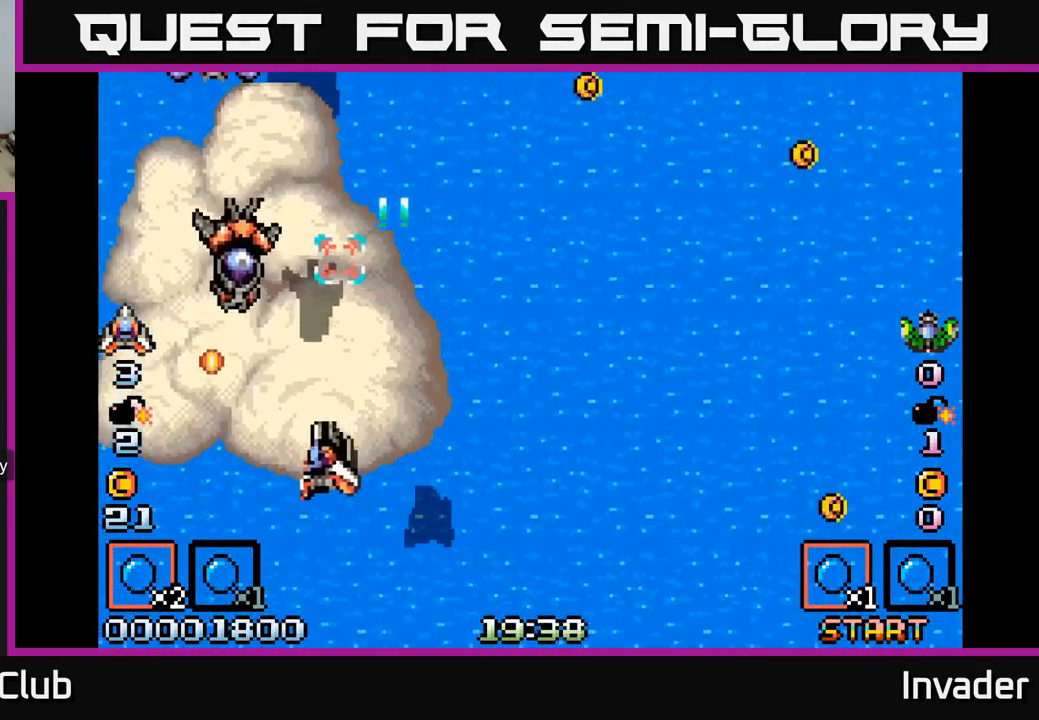
{"buttons": ["B", "DPAD_LEFT"], "right_stick": "center"}
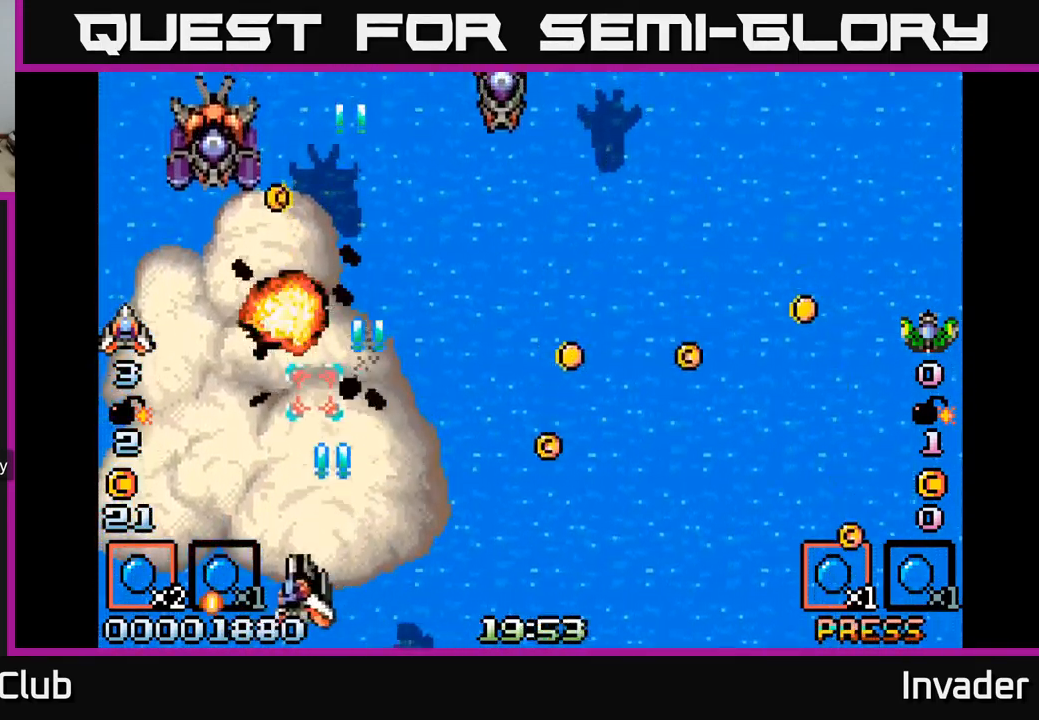
{"buttons": ["B", "DPAD_RIGHT"], "right_stick": "center"}
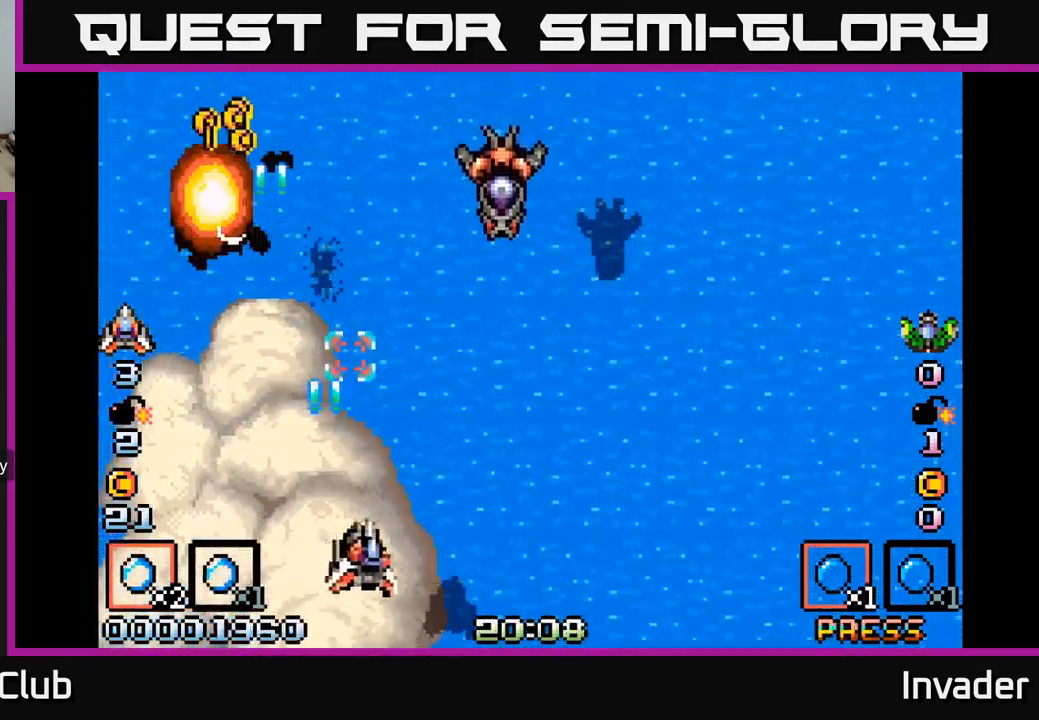
{"buttons": ["DPAD_LEFT"], "right_stick": "center", "events": [[67, "B", "up"], [250, "B", "down"], [317, "DPAD_RIGHT", "up"], [317, "DPAD_UP", "down"], [334, "B", "up"], [350, "DPAD_LEFT", "down"], [367, "DPAD_UP", "up"], [400, "B", "down"], [484, "B", "up"]]}
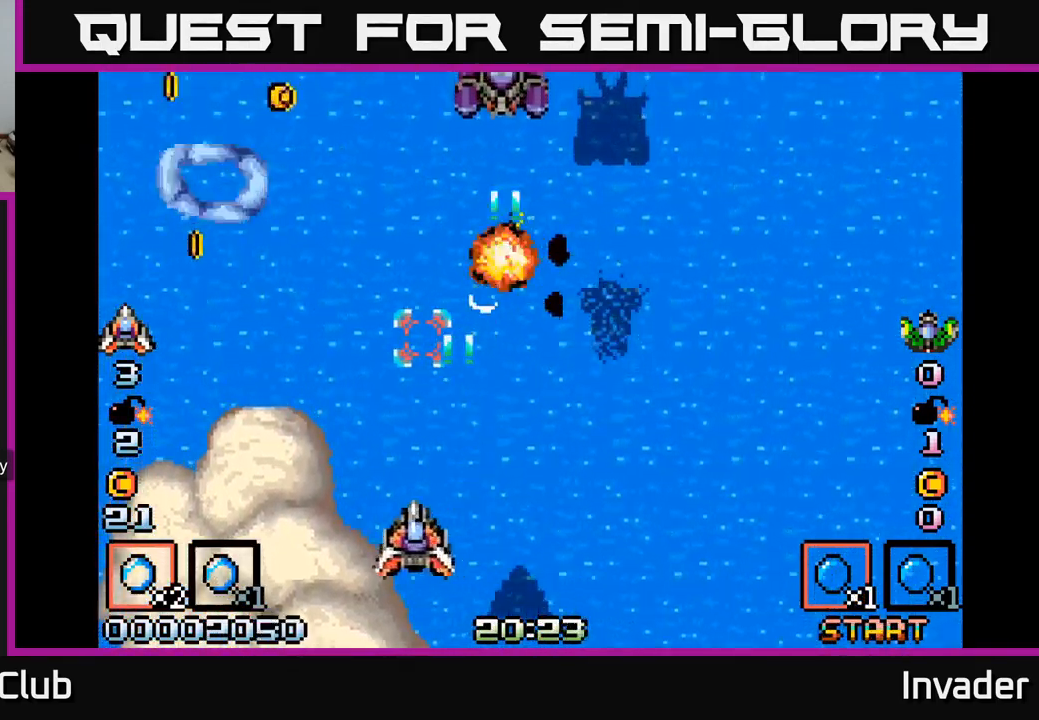
{"buttons": ["B", "DPAD_UP", "DPAD_RIGHT"], "right_stick": "center", "events": [[50, "B", "down"], [84, "DPAD_UP", "down"], [150, "B", "up"], [216, "DPAD_LEFT", "up"], [233, "B", "down"], [250, "DPAD_RIGHT", "down"], [300, "DPAD_UP", "up"], [350, "B", "up"], [400, "B", "down"], [500, "DPAD_UP", "down"]]}
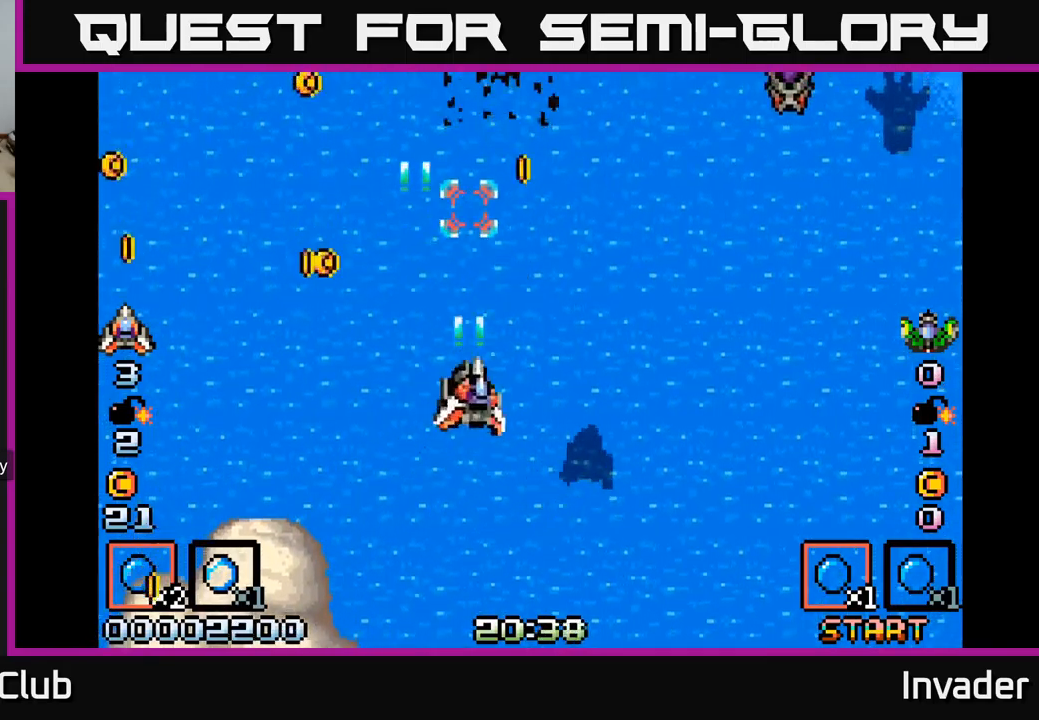
{"buttons": ["B", "DPAD_RIGHT"], "right_stick": "center", "events": [[17, "B", "up"], [17, "DPAD_RIGHT", "up"], [34, "DPAD_LEFT", "down"], [50, "DPAD_UP", "up"], [267, "B", "down"], [300, "DPAD_LEFT", "up"], [317, "DPAD_RIGHT", "down"], [350, "B", "up"], [434, "B", "down"]]}
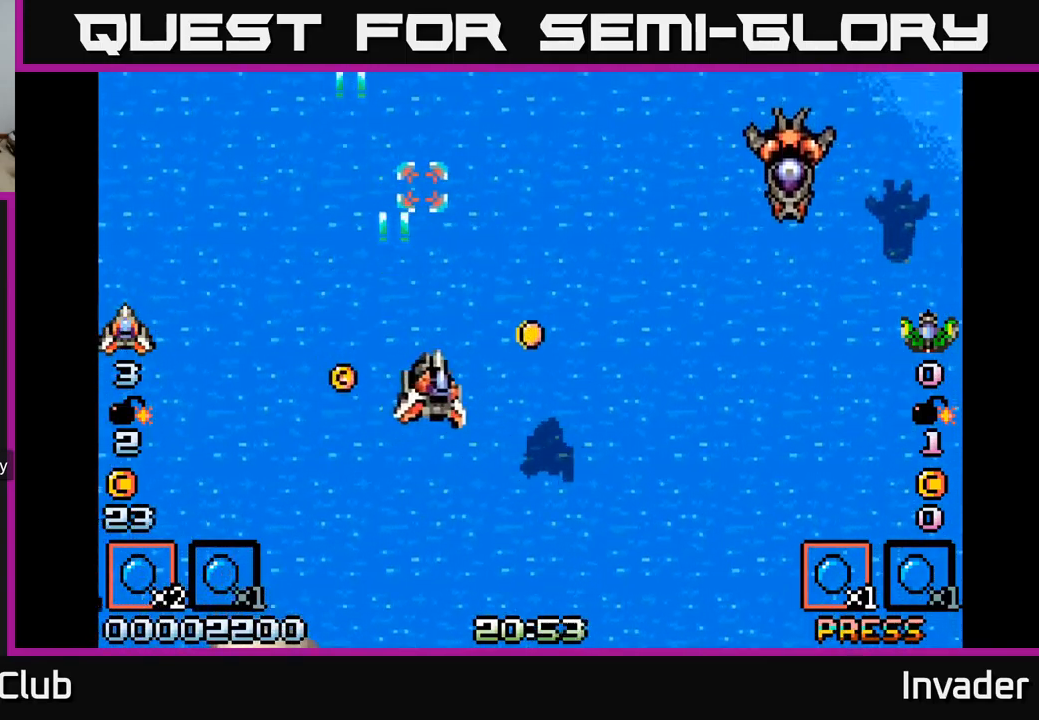
{"buttons": ["B", "DPAD_RIGHT"], "right_stick": "center", "events": [[34, "B", "up"], [117, "B", "down"], [184, "B", "up"], [250, "DPAD_DOWN", "down"], [300, "B", "down"], [384, "B", "up"], [434, "DPAD_DOWN", "up"], [450, "B", "down"]]}
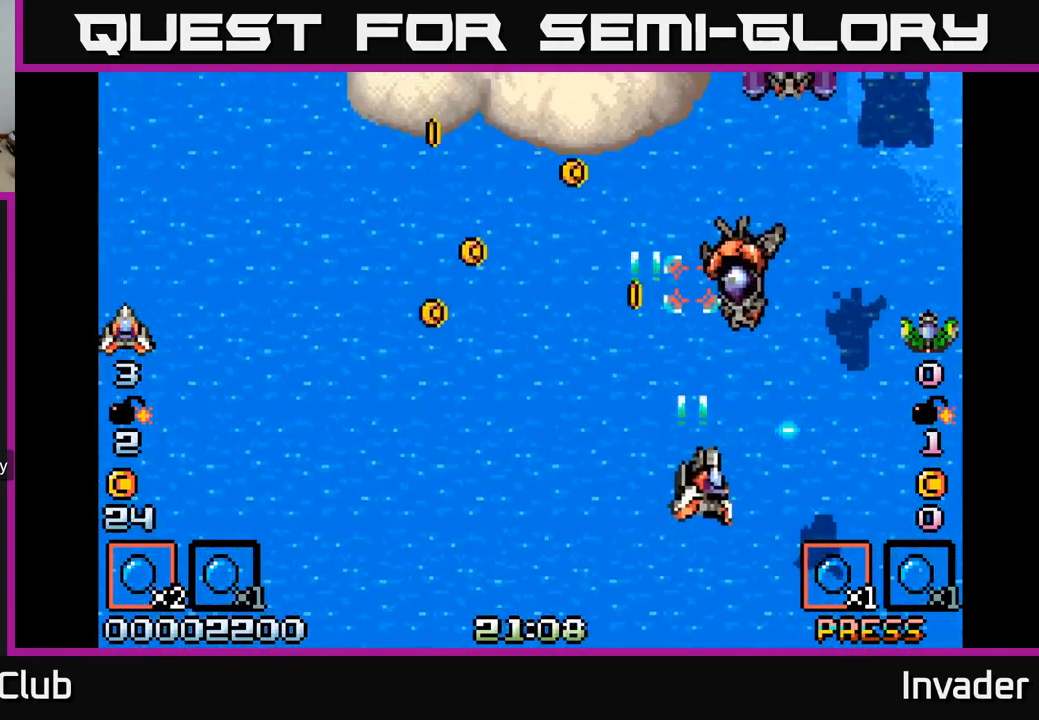
{"buttons": ["B", "DPAD_UP"], "right_stick": "center"}
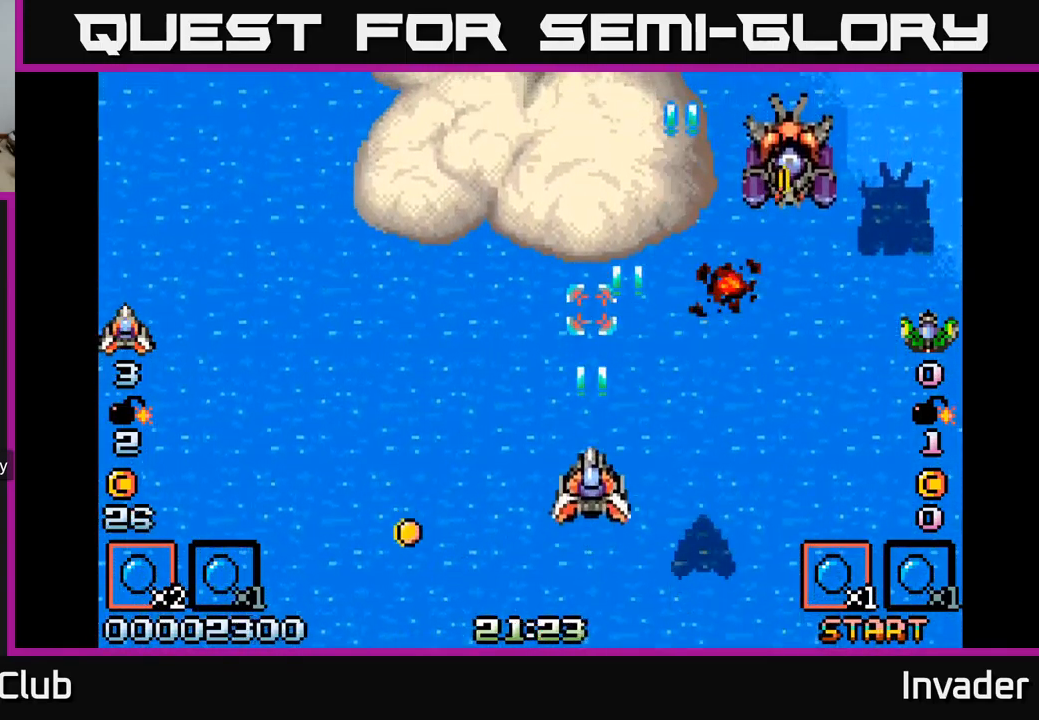
{"buttons": ["B", "DPAD_DOWN"], "right_stick": "center", "events": [[34, "DPAD_RIGHT", "down"], [34, "DPAD_UP", "up"], [67, "B", "up"], [134, "B", "down"], [217, "B", "up"], [334, "B", "down"], [400, "B", "up"], [417, "DPAD_DOWN", "down"], [467, "DPAD_RIGHT", "up"], [484, "B", "down"]]}
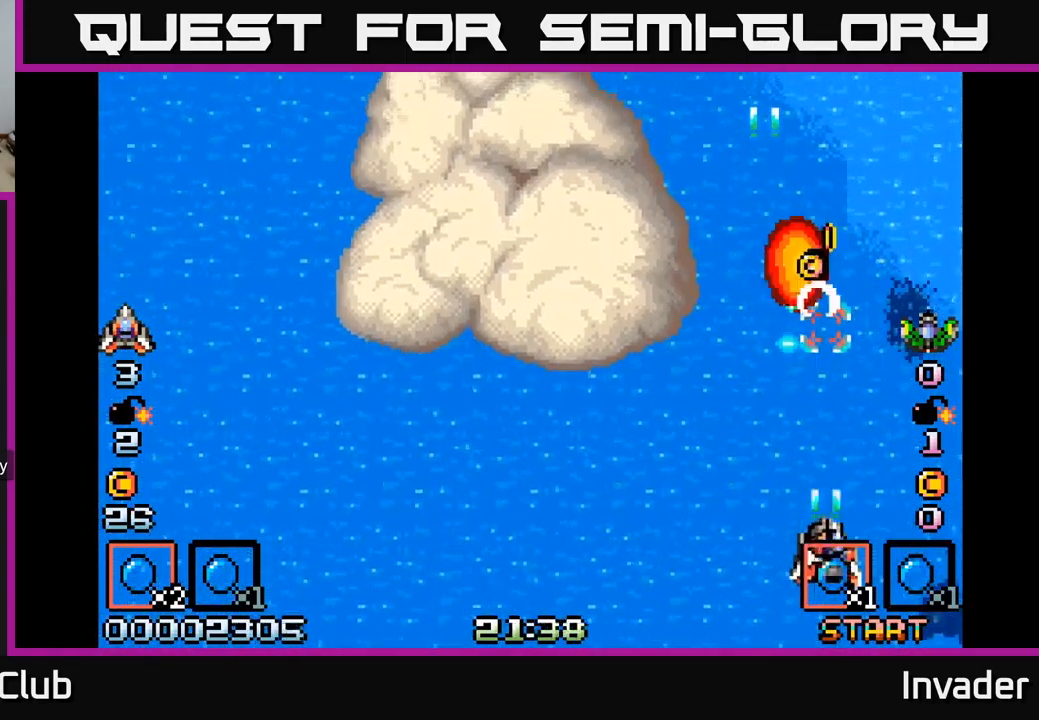
{"buttons": ["DPAD_UP", "DPAD_RIGHT"], "right_stick": "center"}
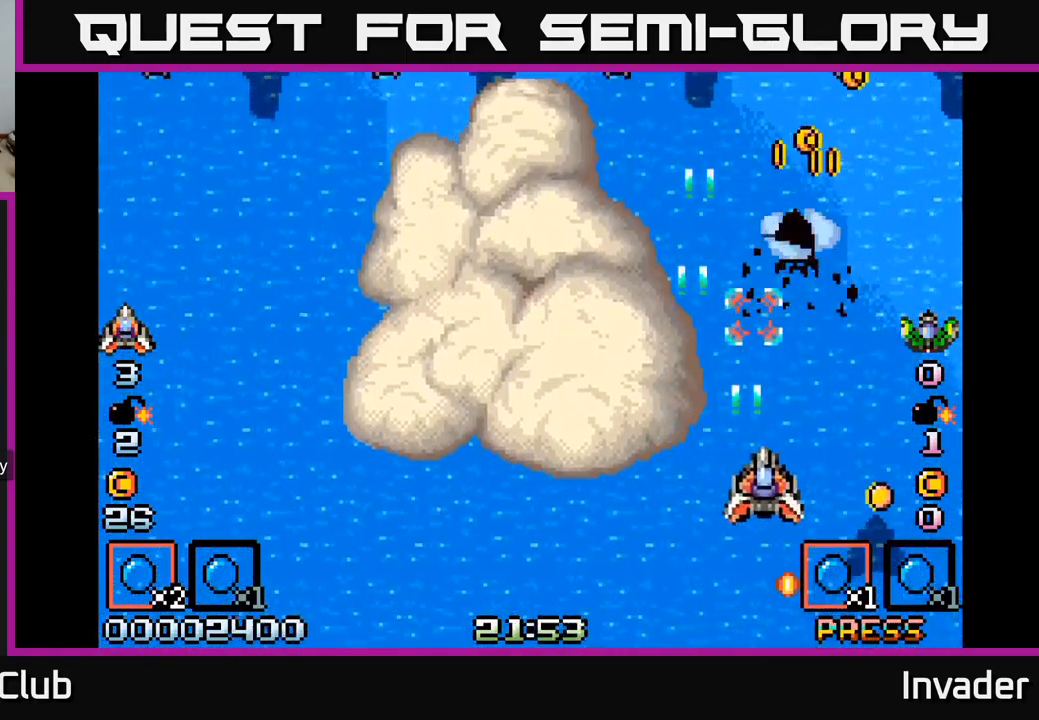
{"buttons": ["DPAD_LEFT"], "right_stick": "center", "events": [[17, "B", "down"], [100, "DPAD_UP", "up"], [134, "B", "up"], [167, "DPAD_UP", "down"], [200, "B", "down"], [200, "DPAD_RIGHT", "up"], [250, "DPAD_LEFT", "down"], [300, "B", "up"], [384, "B", "down"], [467, "B", "up"], [500, "DPAD_UP", "up"]]}
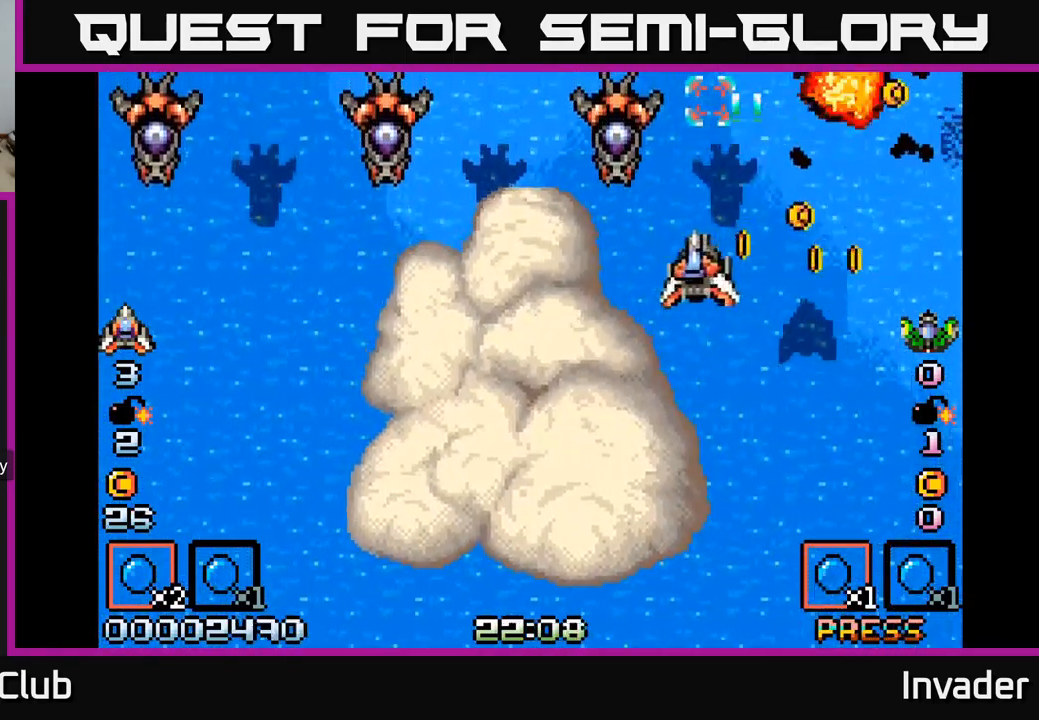
{"buttons": ["B", "DPAD_LEFT"], "right_stick": "center", "events": [[50, "B", "down"], [67, "DPAD_DOWN", "down"], [117, "B", "up"], [184, "B", "down"], [267, "B", "up"], [334, "B", "down"], [434, "B", "up"], [450, "DPAD_DOWN", "up"], [500, "B", "down"]]}
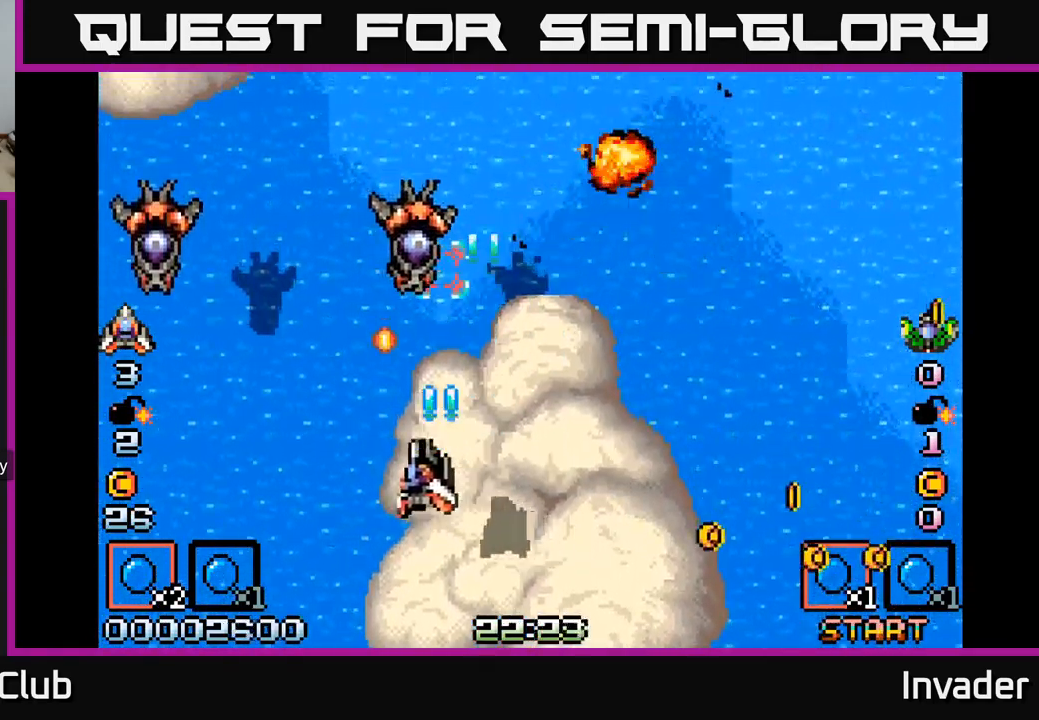
{"buttons": ["B", "DPAD_DOWN", "DPAD_RIGHT"], "right_stick": "center", "events": [[84, "B", "up"], [167, "B", "down"], [200, "DPAD_DOWN", "down"], [267, "B", "up"], [334, "B", "down"], [350, "DPAD_DOWN", "up"], [400, "B", "up"], [434, "DPAD_DOWN", "down"], [467, "DPAD_LEFT", "up"], [484, "DPAD_RIGHT", "down"], [500, "B", "down"]]}
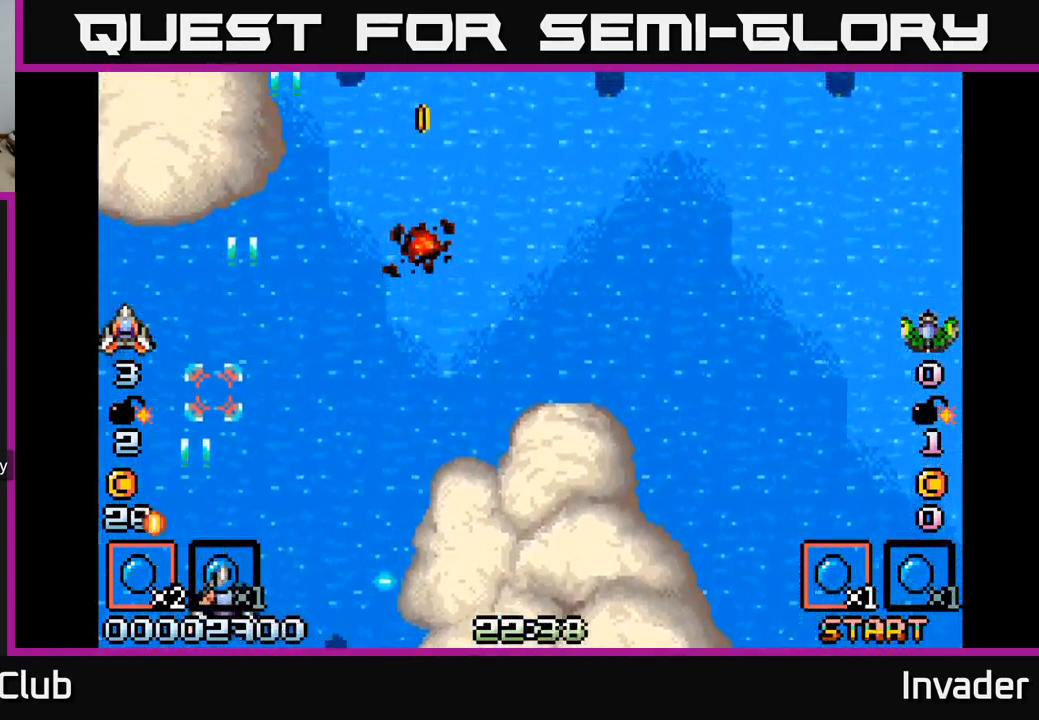
{"buttons": ["DPAD_UP", "DPAD_LEFT"], "right_stick": "center", "events": [[17, "DPAD_DOWN", "up"], [84, "B", "up"], [167, "B", "down"], [167, "DPAD_UP", "down"], [267, "B", "up"], [350, "B", "down"], [434, "B", "up"], [450, "DPAD_RIGHT", "up"], [500, "DPAD_LEFT", "down"]]}
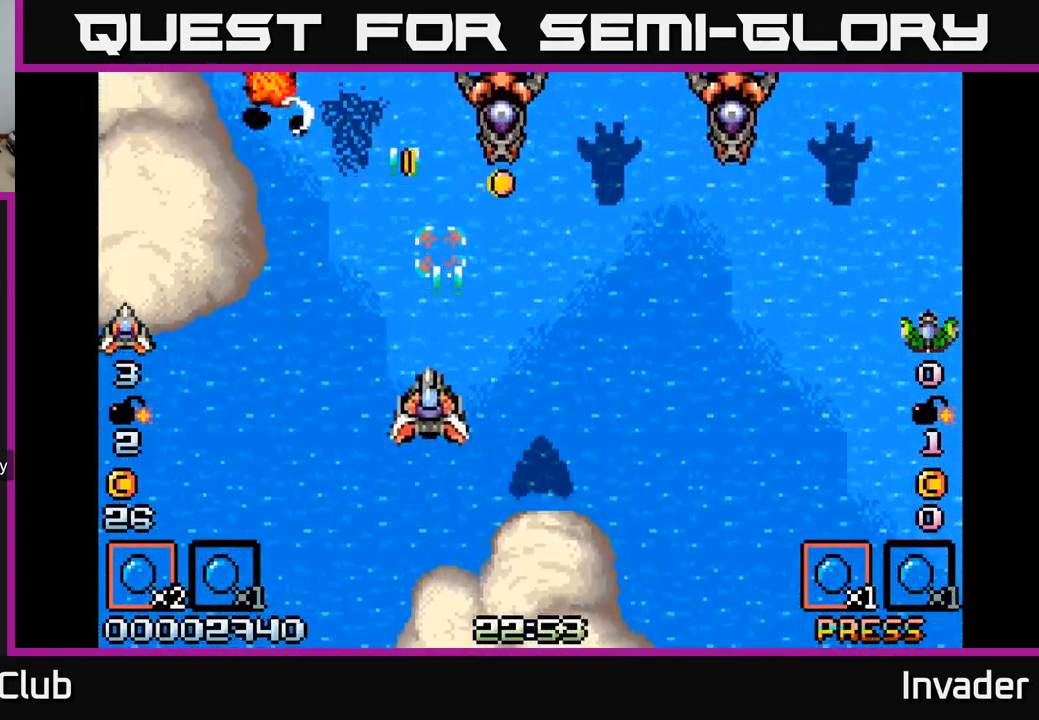
{"buttons": ["DPAD_RIGHT"], "right_stick": "center"}
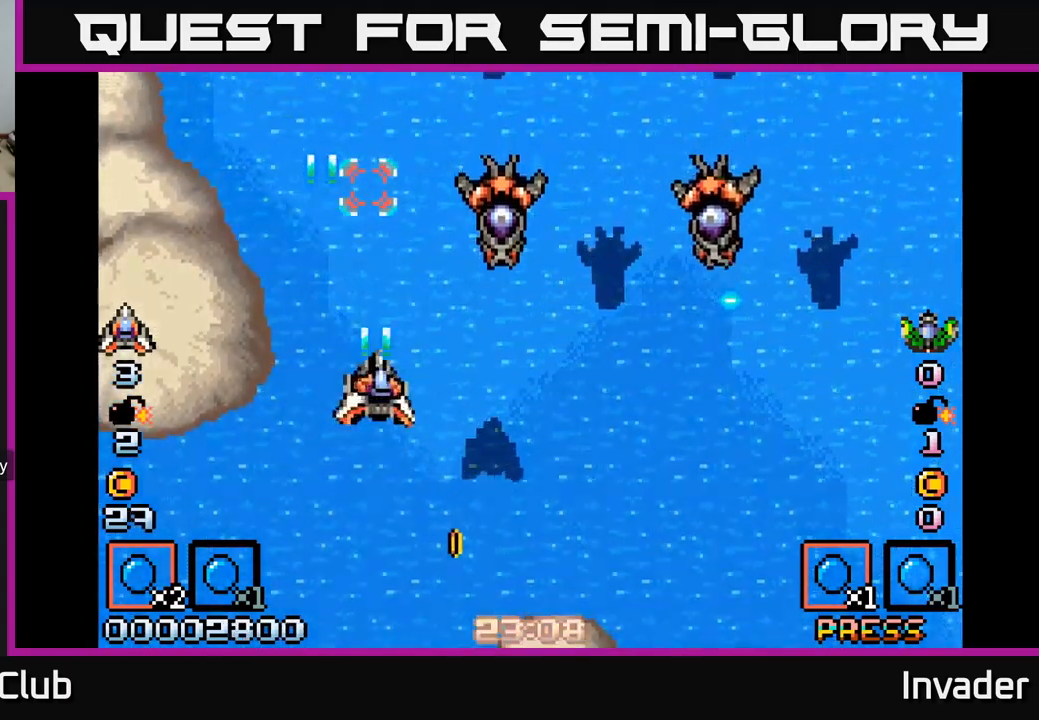
{"buttons": ["DPAD_RIGHT"], "right_stick": "center", "events": [[50, "B", "down"], [83, "DPAD_DOWN", "down"], [133, "B", "up"], [217, "B", "down"], [300, "B", "up"], [367, "B", "down"], [433, "DPAD_DOWN", "up"], [467, "B", "up"]]}
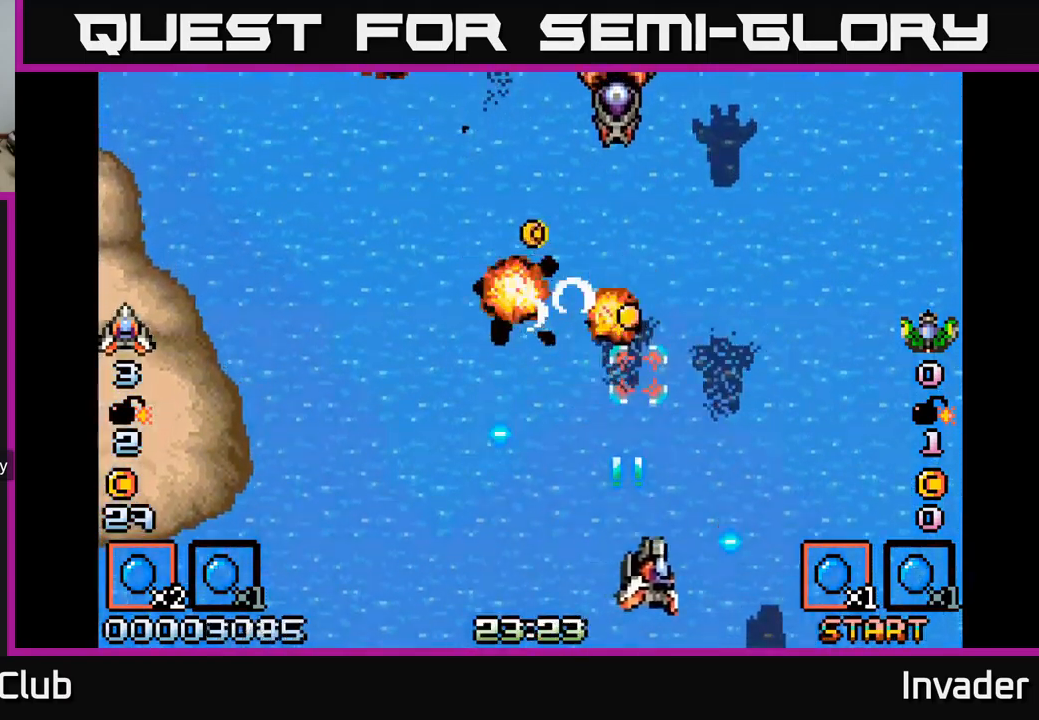
{"buttons": ["DPAD_LEFT"], "right_stick": "center", "events": [[33, "B", "down"], [50, "DPAD_RIGHT", "up"], [133, "B", "up"], [200, "B", "down"], [283, "B", "up"], [367, "B", "down"], [383, "DPAD_LEFT", "down"], [450, "B", "up"]]}
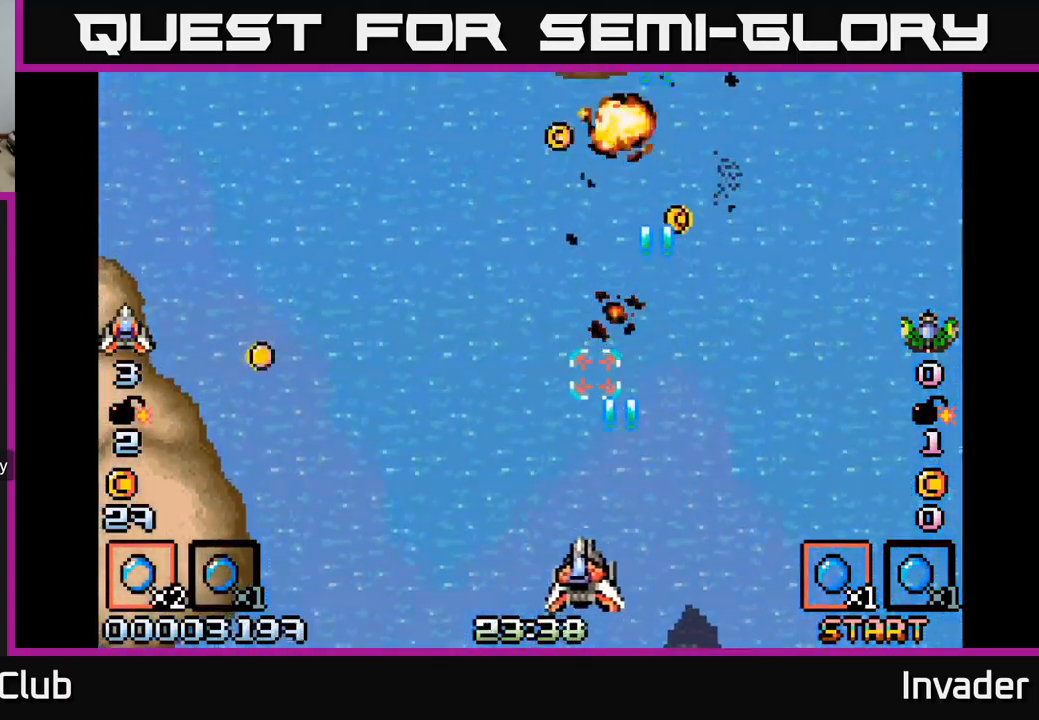
{"buttons": ["B", "DPAD_RIGHT"], "right_stick": "center", "events": [[33, "B", "down"], [150, "B", "up"], [233, "B", "down"], [333, "B", "up"], [367, "DPAD_LEFT", "up"], [367, "DPAD_RIGHT", "down"], [417, "B", "down"]]}
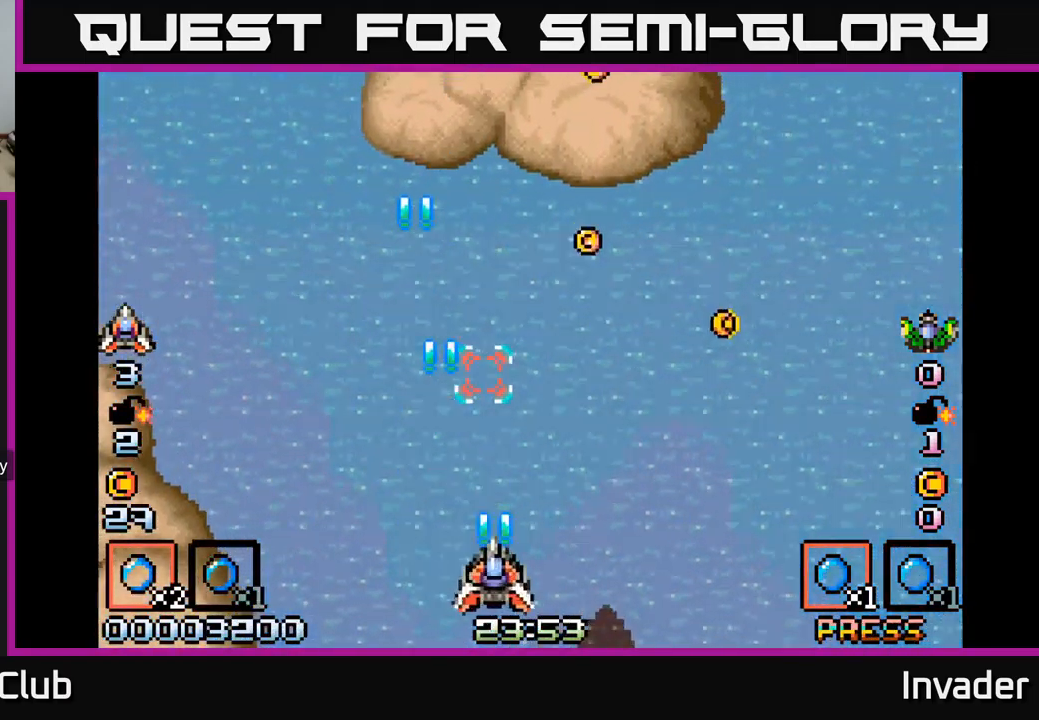
{"buttons": ["B", "DPAD_UP", "DPAD_LEFT"], "right_stick": "center", "events": [[50, "B", "up"], [83, "DPAD_UP", "down"], [117, "B", "down"], [233, "B", "up"], [233, "DPAD_RIGHT", "up"], [333, "B", "down"], [417, "B", "up"], [433, "DPAD_LEFT", "down"], [500, "B", "down"]]}
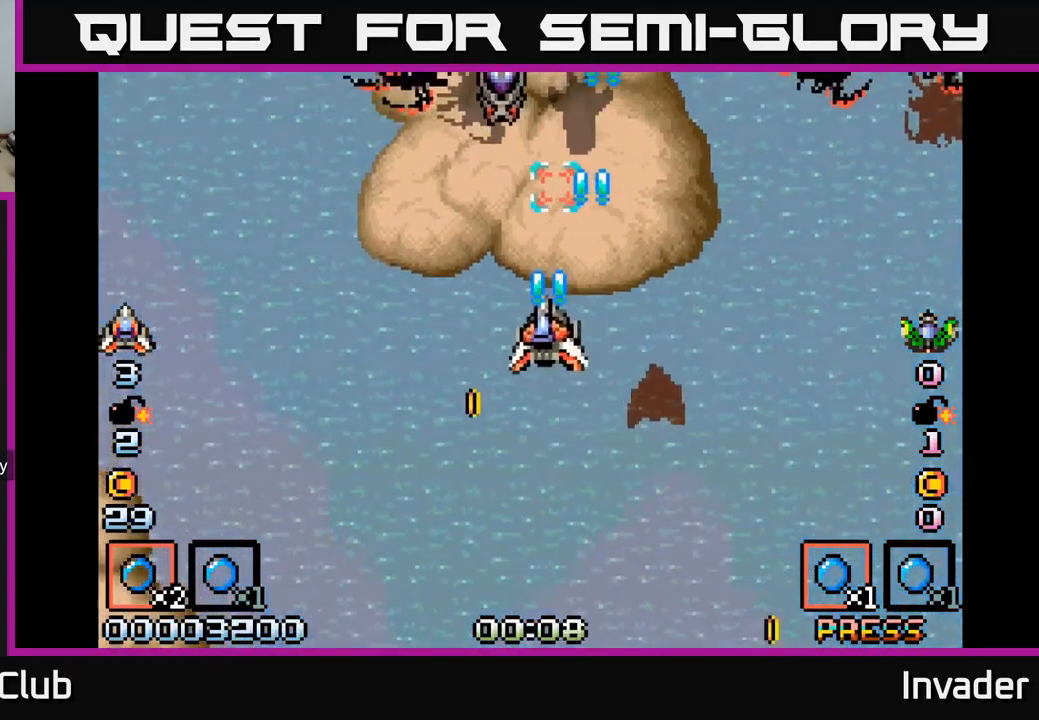
{"buttons": ["B", "DPAD_DOWN"], "right_stick": "center", "events": [[33, "DPAD_LEFT", "up"], [67, "B", "up"], [67, "DPAD_UP", "up"], [133, "DPAD_DOWN", "down"], [150, "B", "down"], [150, "DPAD_LEFT", "down"], [233, "B", "up"], [317, "B", "down"], [367, "DPAD_LEFT", "up"], [383, "B", "up"], [433, "B", "down"]]}
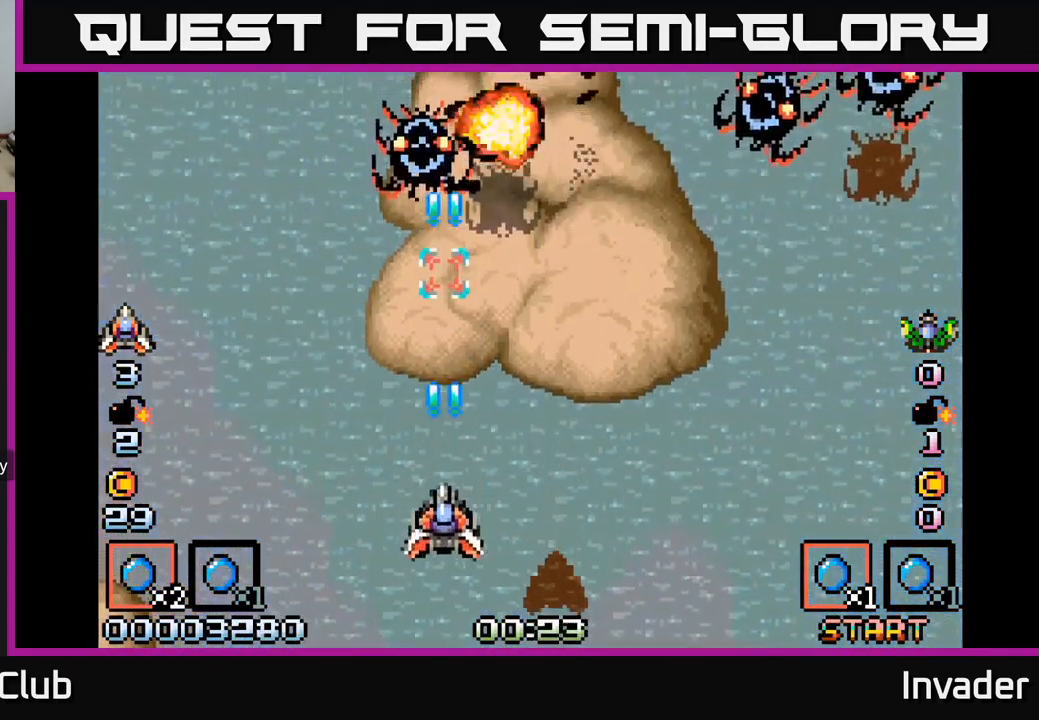
{"buttons": ["B"], "right_stick": "center"}
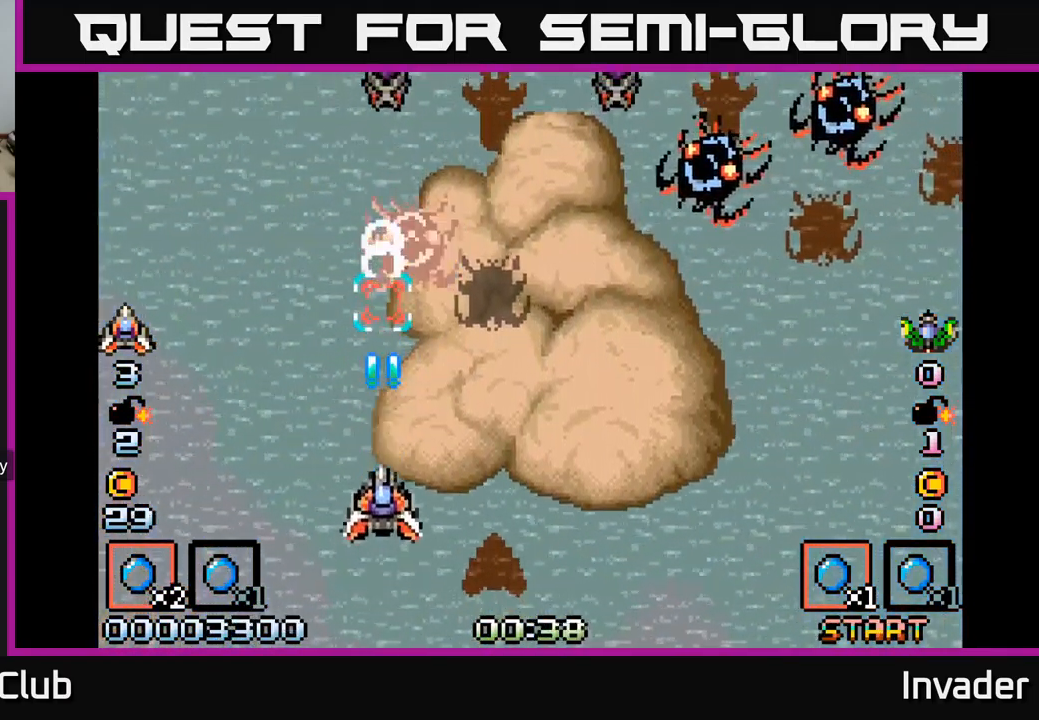
{"buttons": [], "right_stick": "center", "events": [[50, "B", "up"], [117, "B", "down"], [183, "B", "up"], [267, "B", "down"], [333, "B", "up"], [417, "B", "down"], [500, "B", "up"]]}
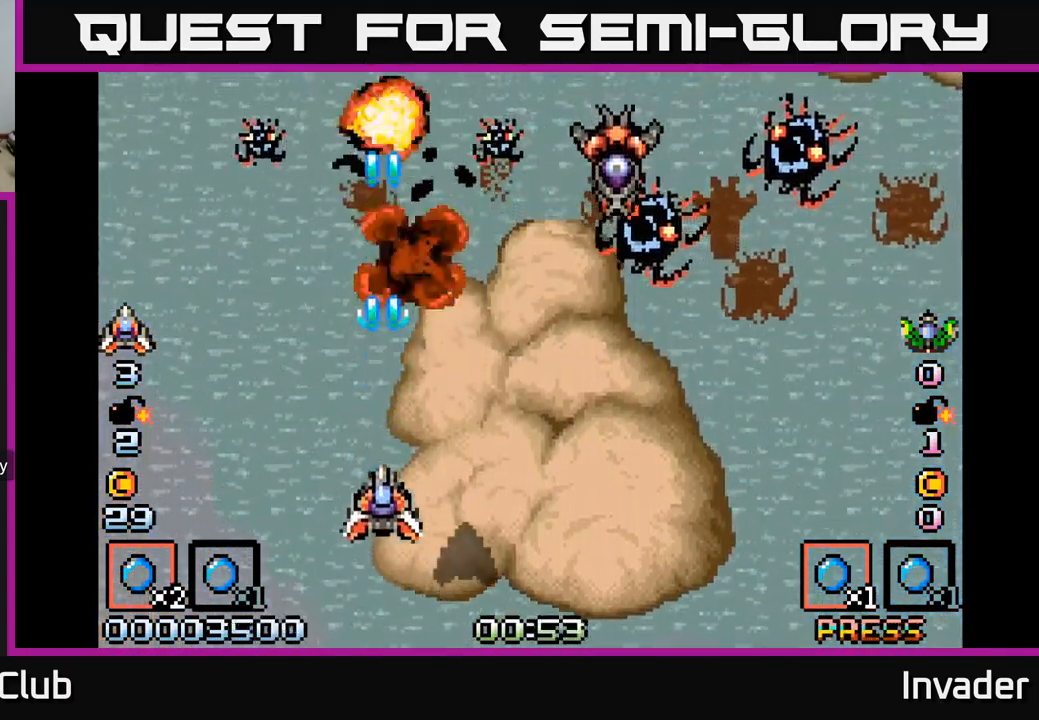
{"buttons": ["DPAD_DOWN", "DPAD_LEFT"], "right_stick": "center", "events": [[67, "B", "down"], [150, "B", "up"], [150, "DPAD_RIGHT", "down"], [217, "B", "down"], [317, "B", "up"], [383, "B", "down"], [383, "DPAD_RIGHT", "up"], [483, "B", "up"], [483, "DPAD_DOWN", "down"], [500, "DPAD_LEFT", "down"]]}
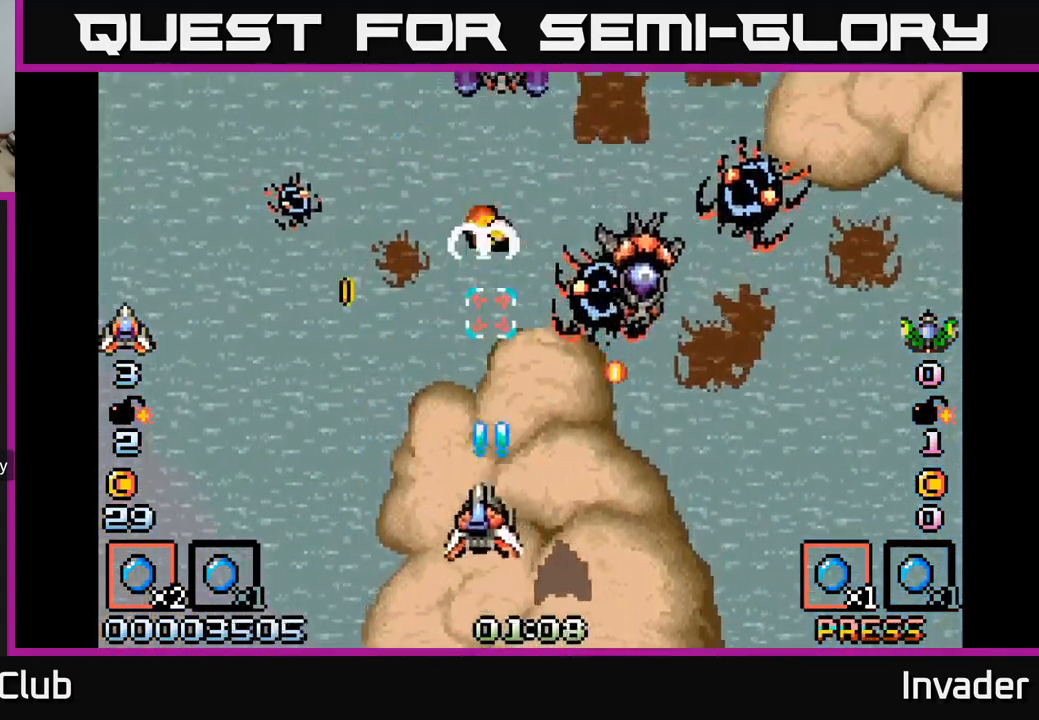
{"buttons": ["DPAD_DOWN"], "right_stick": "center", "events": [[33, "DPAD_DOWN", "up"], [50, "B", "down"], [150, "B", "up"], [233, "B", "down"], [233, "DPAD_UP", "down"], [283, "DPAD_LEFT", "up"], [317, "B", "up"], [367, "DPAD_LEFT", "down"], [383, "B", "down"], [383, "DPAD_UP", "up"], [433, "DPAD_LEFT", "up"], [450, "DPAD_DOWN", "down"], [500, "B", "up"]]}
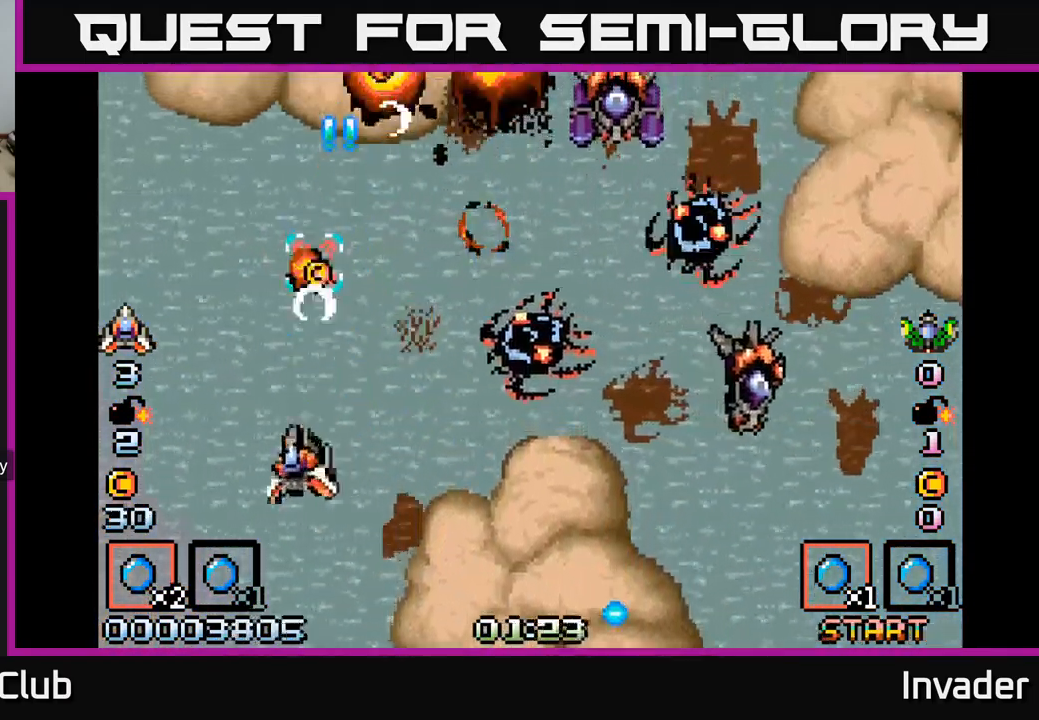
{"buttons": ["DPAD_DOWN", "DPAD_RIGHT"], "right_stick": "center", "events": [[17, "DPAD_DOWN", "up"], [17, "DPAD_LEFT", "down"], [50, "B", "down"], [100, "DPAD_DOWN", "down"], [100, "DPAD_LEFT", "up"], [133, "DPAD_RIGHT", "down"], [150, "B", "up"], [217, "B", "down"], [300, "DPAD_DOWN", "up"], [334, "B", "up"], [417, "B", "down"], [500, "B", "up"], [500, "DPAD_DOWN", "down"]]}
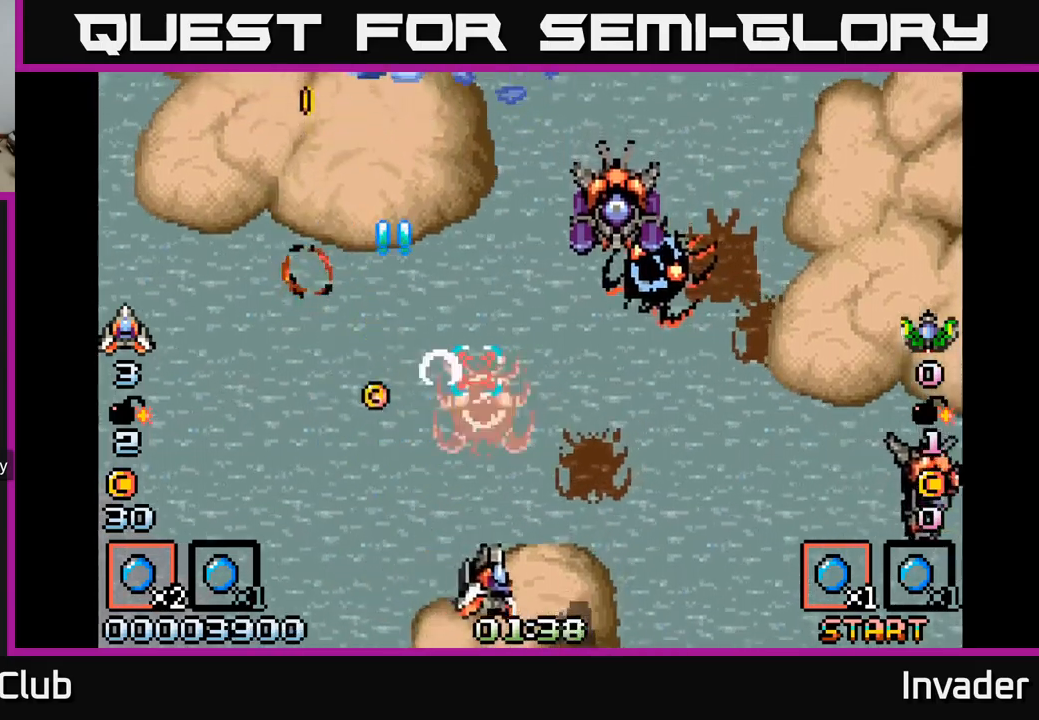
{"buttons": ["B"], "right_stick": "center", "events": [[50, "B", "down"], [67, "DPAD_RIGHT", "up"], [117, "DPAD_DOWN", "up"], [134, "B", "up"], [200, "B", "down"], [284, "B", "up"], [350, "B", "down"], [350, "DPAD_RIGHT", "down"], [384, "DPAD_RIGHT", "up"], [434, "B", "up"], [500, "B", "down"]]}
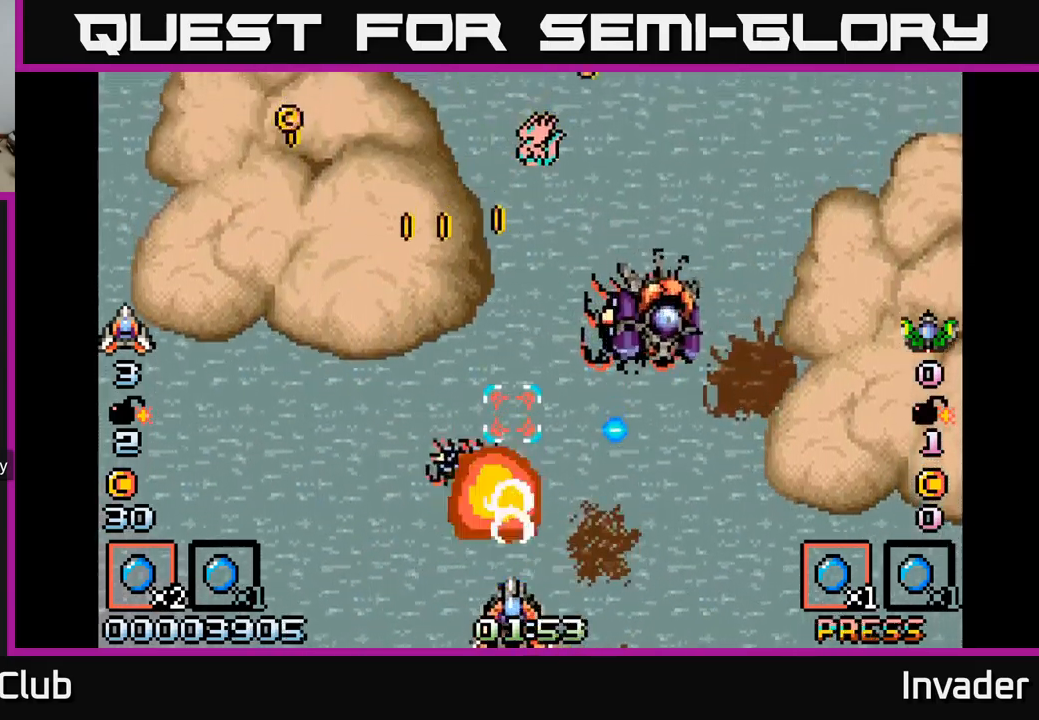
{"buttons": ["B", "DPAD_LEFT"], "right_stick": "center", "events": [[67, "B", "up"], [117, "DPAD_RIGHT", "down"], [134, "B", "down"], [234, "B", "up"], [284, "DPAD_RIGHT", "up"], [317, "B", "down"], [317, "DPAD_LEFT", "down"], [400, "B", "up"], [484, "B", "down"]]}
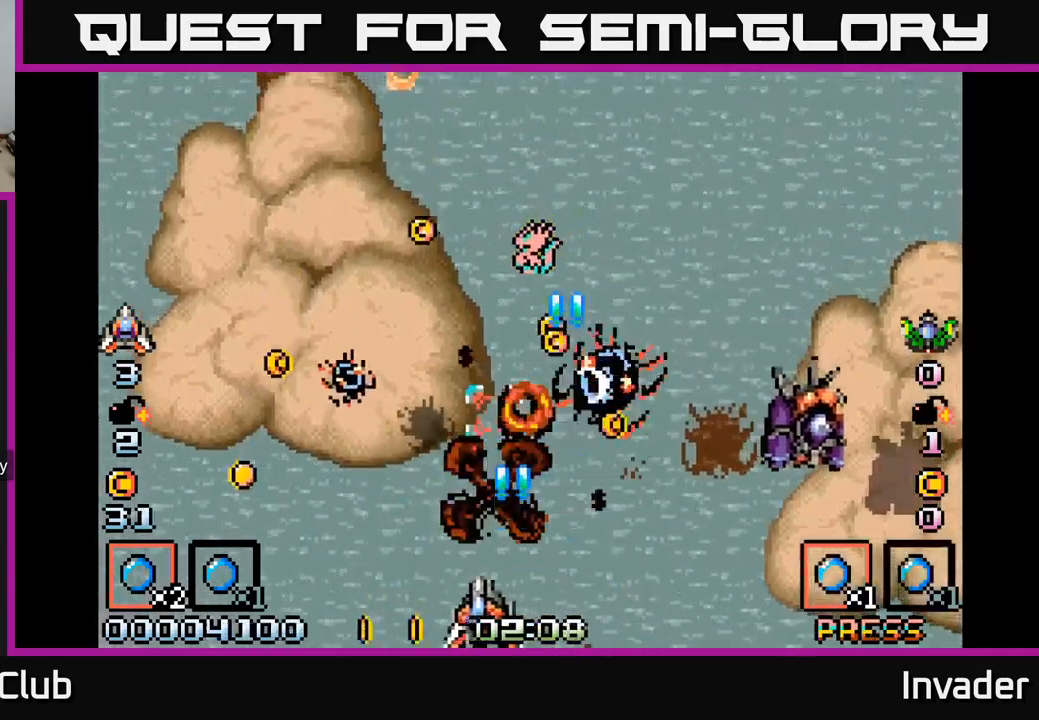
{"buttons": ["B", "DPAD_LEFT"], "right_stick": "center", "events": [[84, "B", "up"], [117, "DPAD_LEFT", "up"], [150, "B", "down"], [150, "DPAD_RIGHT", "down"], [250, "B", "up"], [267, "DPAD_RIGHT", "up"], [334, "B", "down"], [417, "B", "up"], [434, "DPAD_LEFT", "down"], [500, "B", "down"]]}
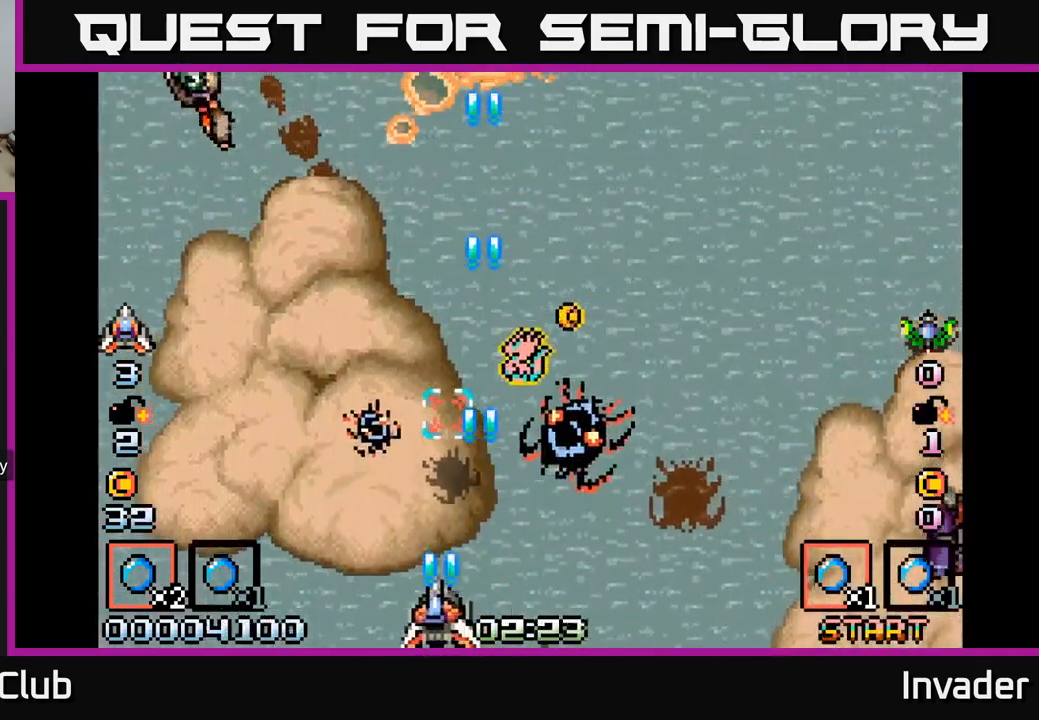
{"buttons": ["B", "DPAD_RIGHT"], "right_stick": "center", "events": [[67, "B", "up"], [167, "B", "down"], [167, "DPAD_LEFT", "up"], [184, "DPAD_RIGHT", "down"], [250, "B", "up"], [300, "B", "down"], [417, "B", "up"], [500, "B", "down"]]}
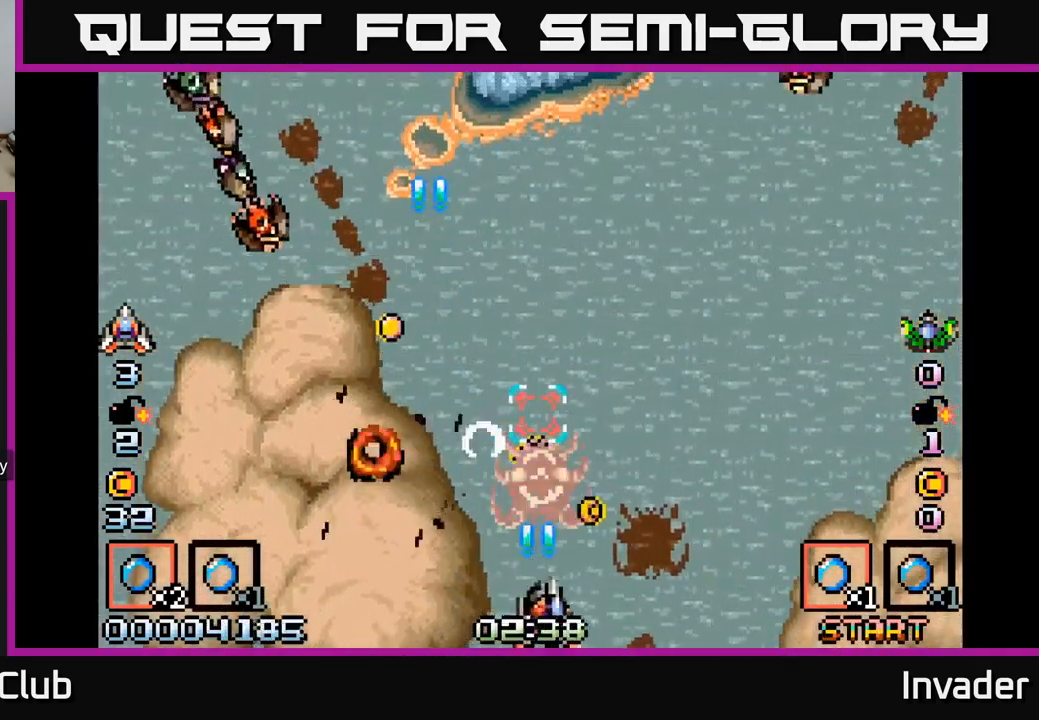
{"buttons": [], "right_stick": "center", "events": [[34, "DPAD_RIGHT", "up"], [50, "DPAD_LEFT", "down"], [67, "B", "up"], [117, "DPAD_LEFT", "up"], [134, "B", "down"], [217, "B", "up"], [284, "B", "down"], [350, "B", "up"], [417, "B", "down"], [484, "B", "up"]]}